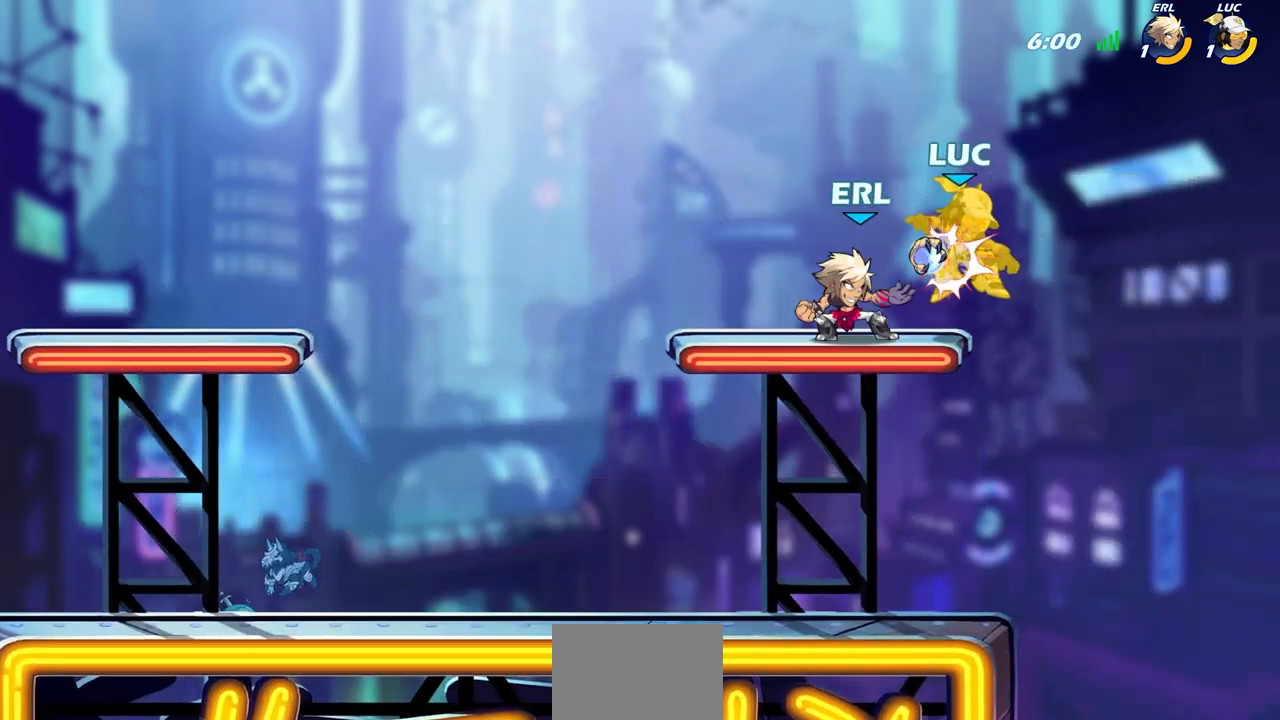
Gameplay with a controller (PlayStation layout); each line is a JSON object with the inputs held at the frame after it. "events" lists button and stick changes between this image and that frame as [ms after this image, input, new state], when the widget could be followed in between.
{"buttons": ["R2"], "left_stick": "up-right", "right_stick": "center", "events": [[100, "left_stick", "up"], [167, "CROSS", "down"], [167, "R2", "down"], [200, "left_stick", "up-right"], [483, "CROSS", "up"]]}
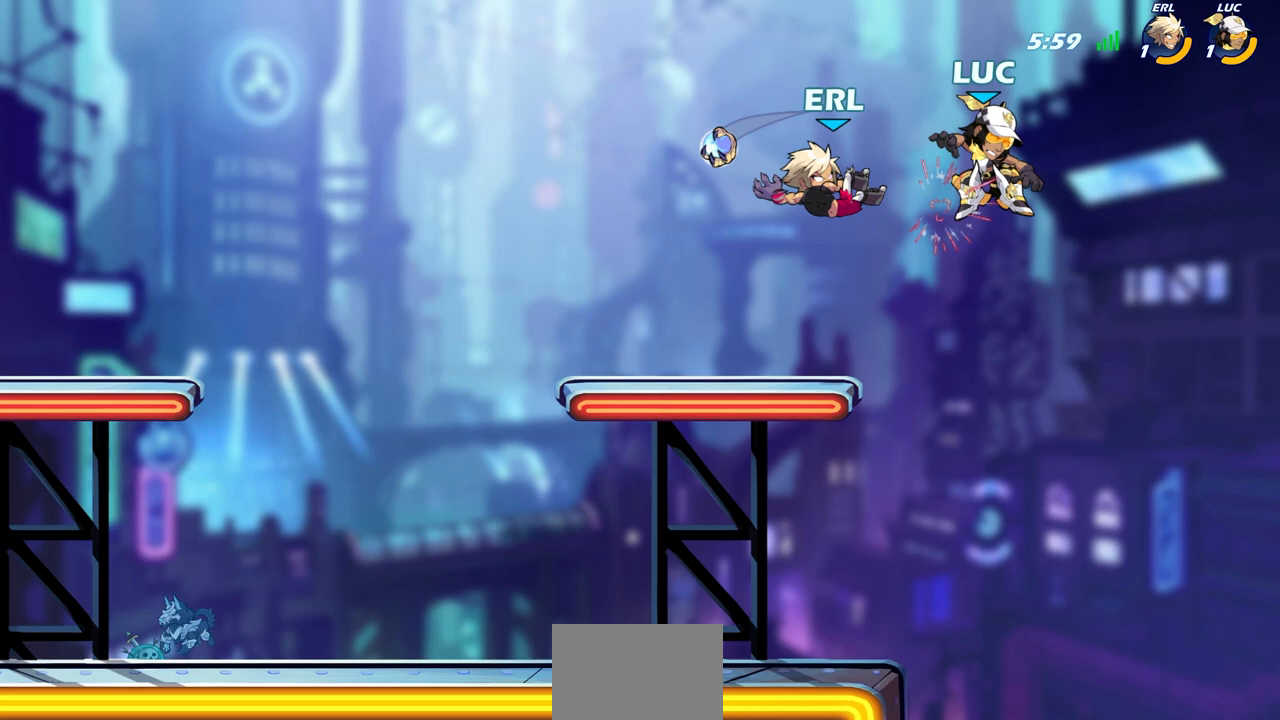
{"buttons": [], "left_stick": "left", "right_stick": "center", "events": [[33, "R2", "up"], [83, "left_stick", "up-left"], [200, "left_stick", "center"], [433, "left_stick", "left"]]}
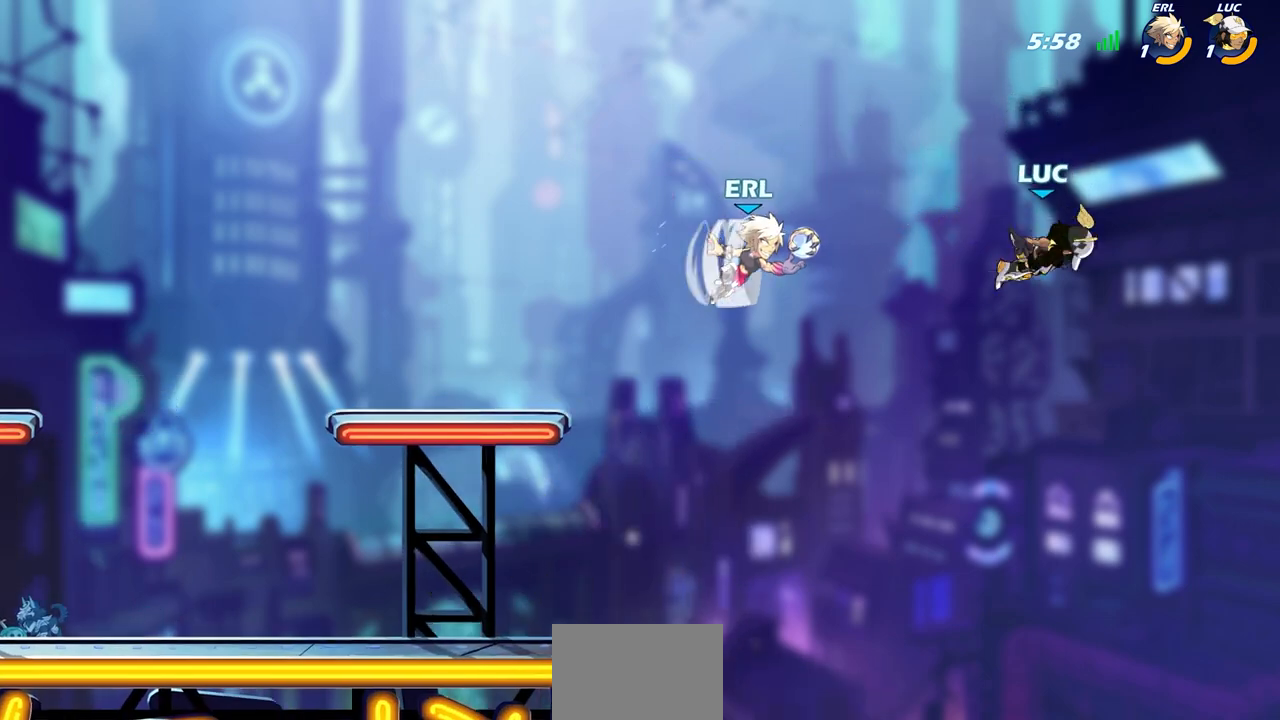
{"buttons": [], "left_stick": "left", "right_stick": "center", "events": [[33, "left_stick", "up-left"], [50, "CROSS", "down"], [283, "CROSS", "up"], [417, "left_stick", "left"]]}
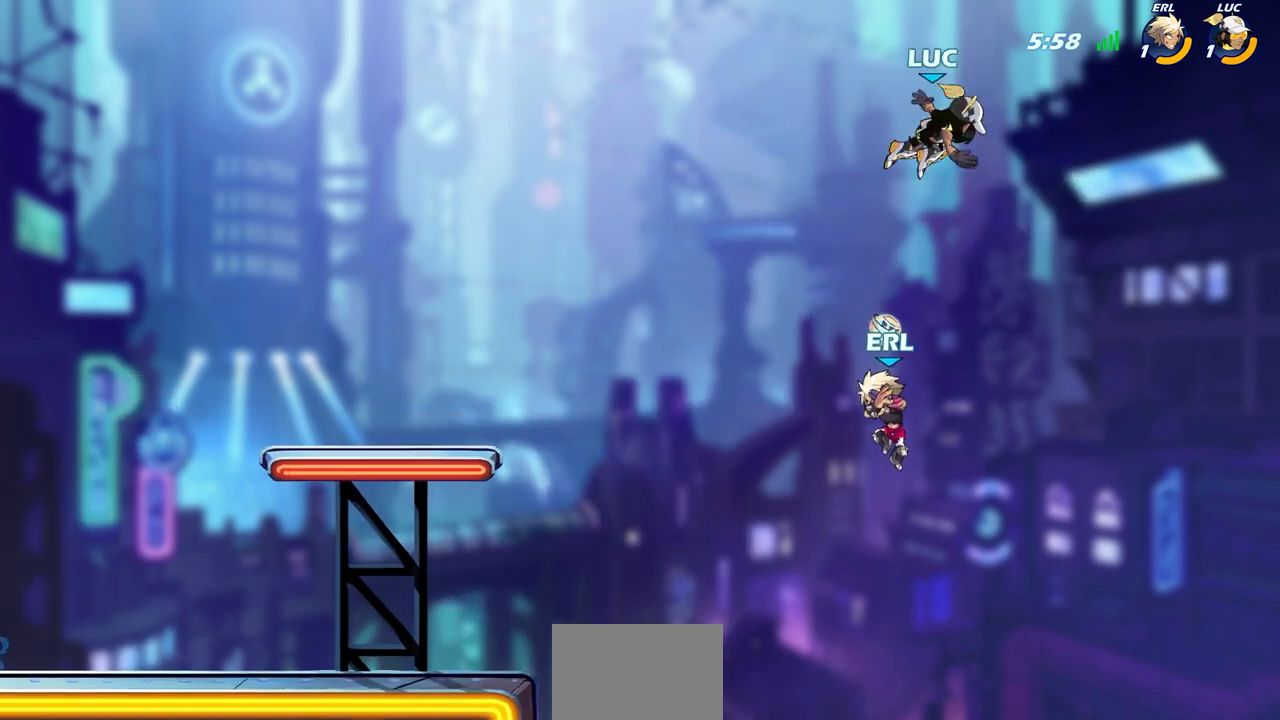
{"buttons": ["SQUARE"], "left_stick": "down", "right_stick": "center", "events": [[117, "left_stick", "down-left"], [350, "left_stick", "down"], [433, "SQUARE", "down"]]}
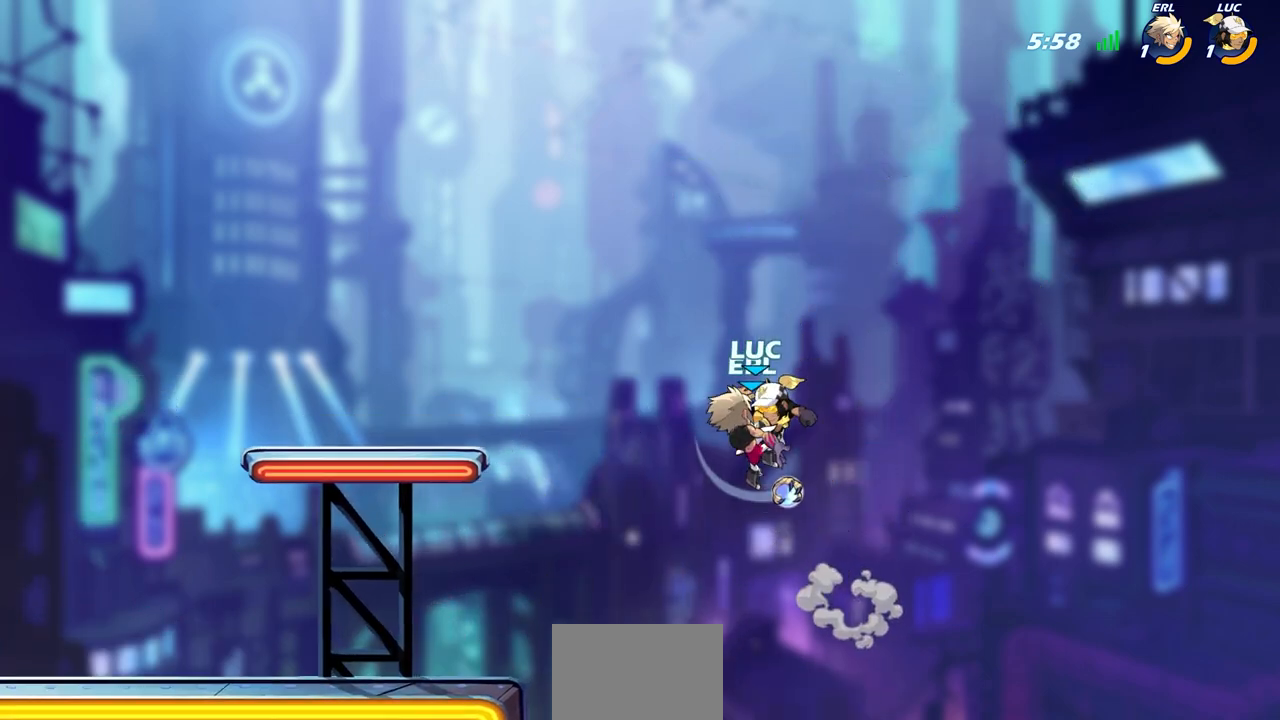
{"buttons": [], "left_stick": "right", "right_stick": "center", "events": [[17, "SQUARE", "up"], [50, "left_stick", "center"], [483, "left_stick", "right"]]}
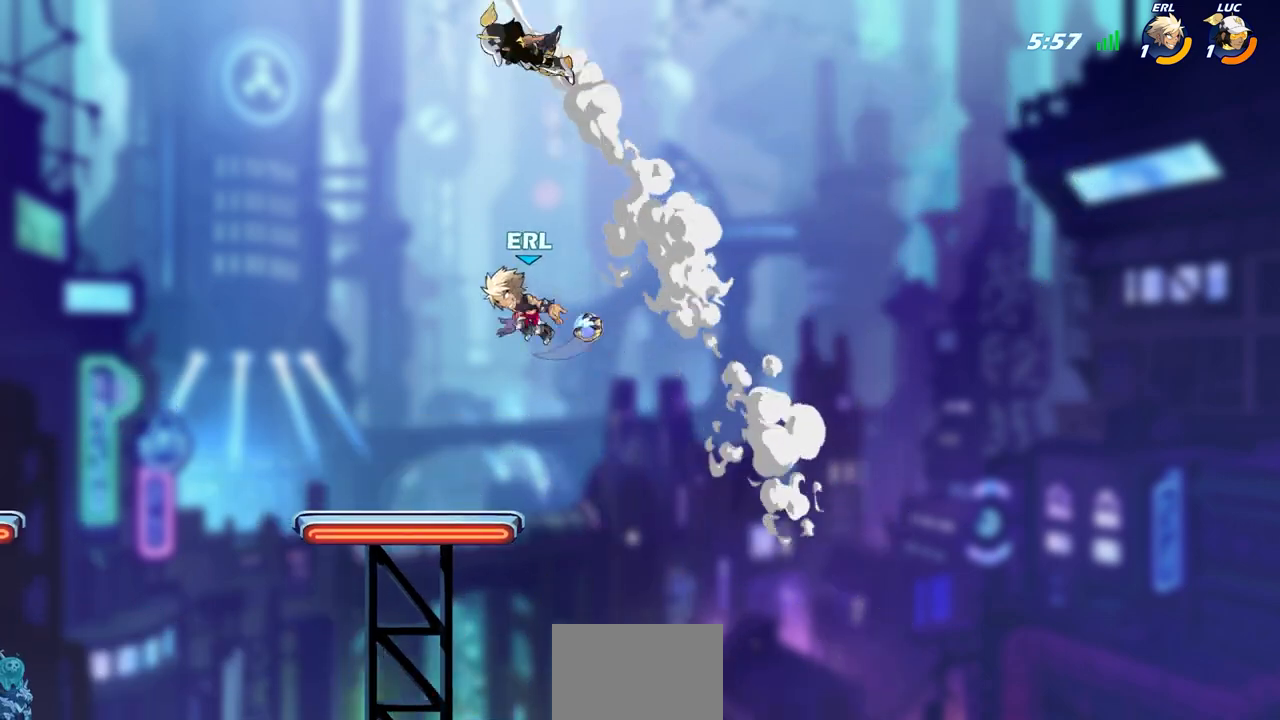
{"buttons": [], "left_stick": "up-left", "right_stick": "center", "events": [[250, "left_stick", "up-left"]]}
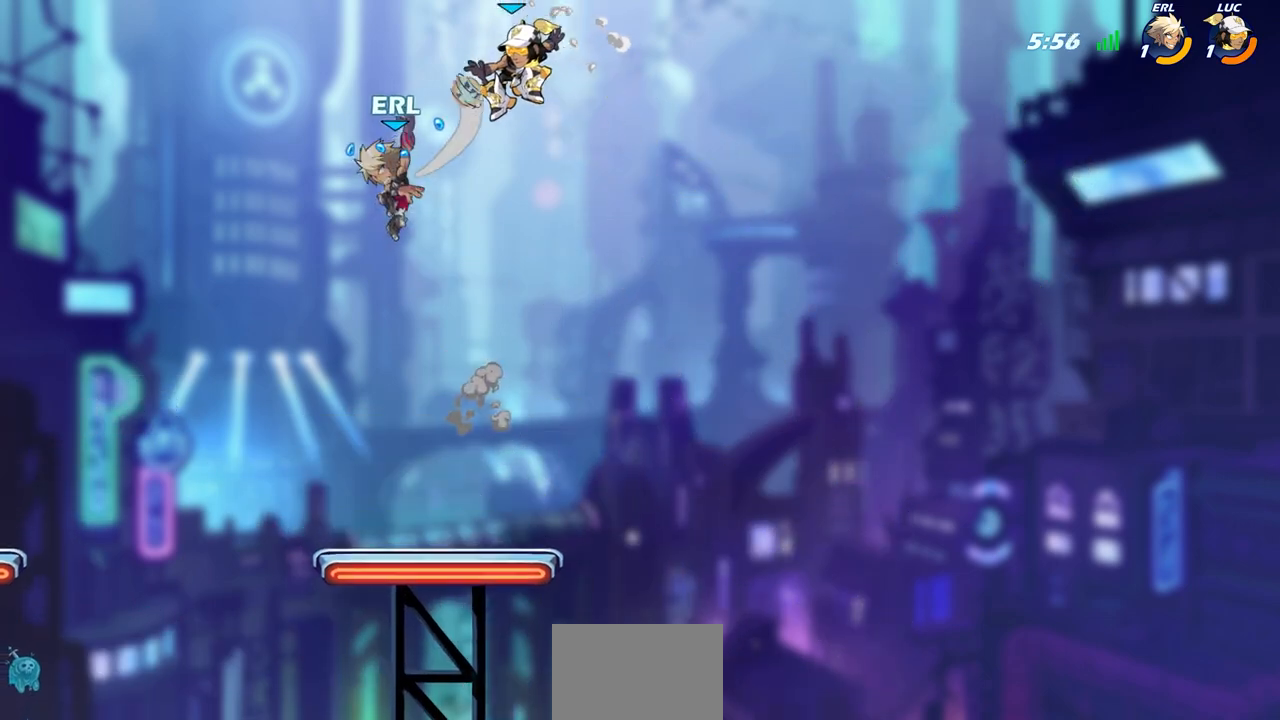
{"buttons": [], "left_stick": "center", "right_stick": "center", "events": [[117, "SQUARE", "down"], [117, "left_stick", "center"], [200, "SQUARE", "up"]]}
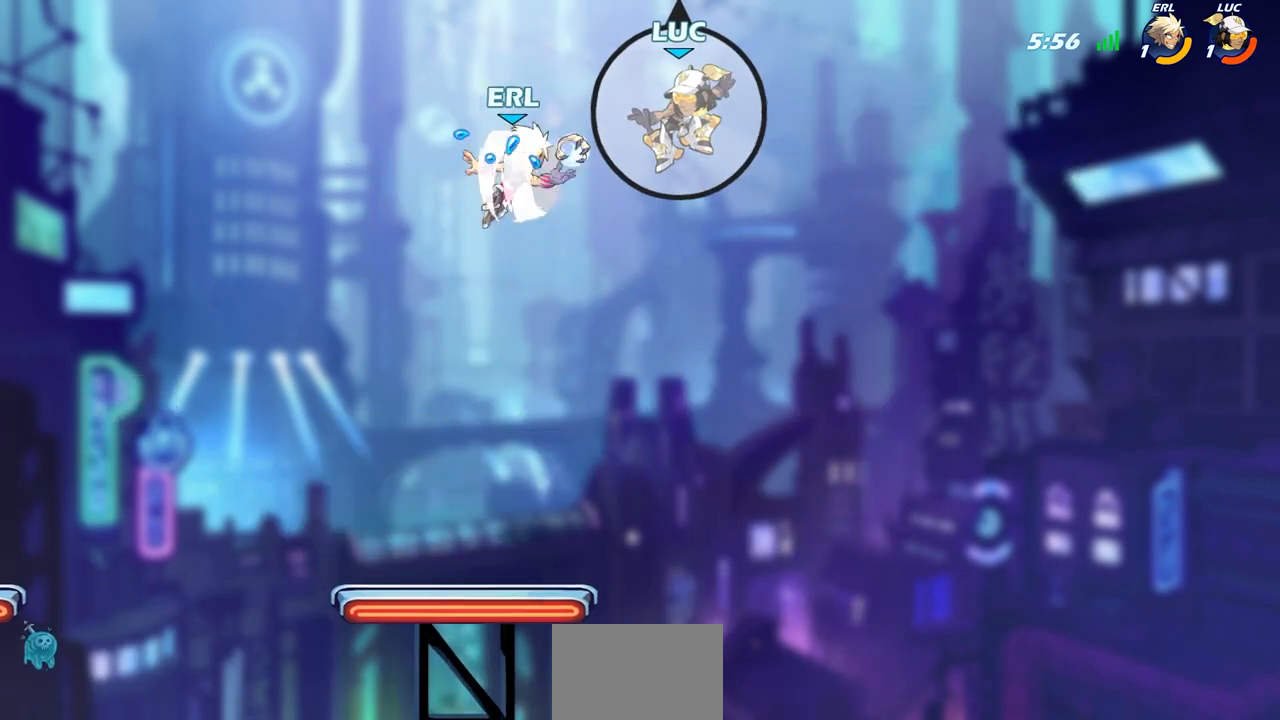
{"buttons": [], "left_stick": "down-left", "right_stick": "center", "events": [[33, "left_stick", "right"], [450, "left_stick", "down-left"]]}
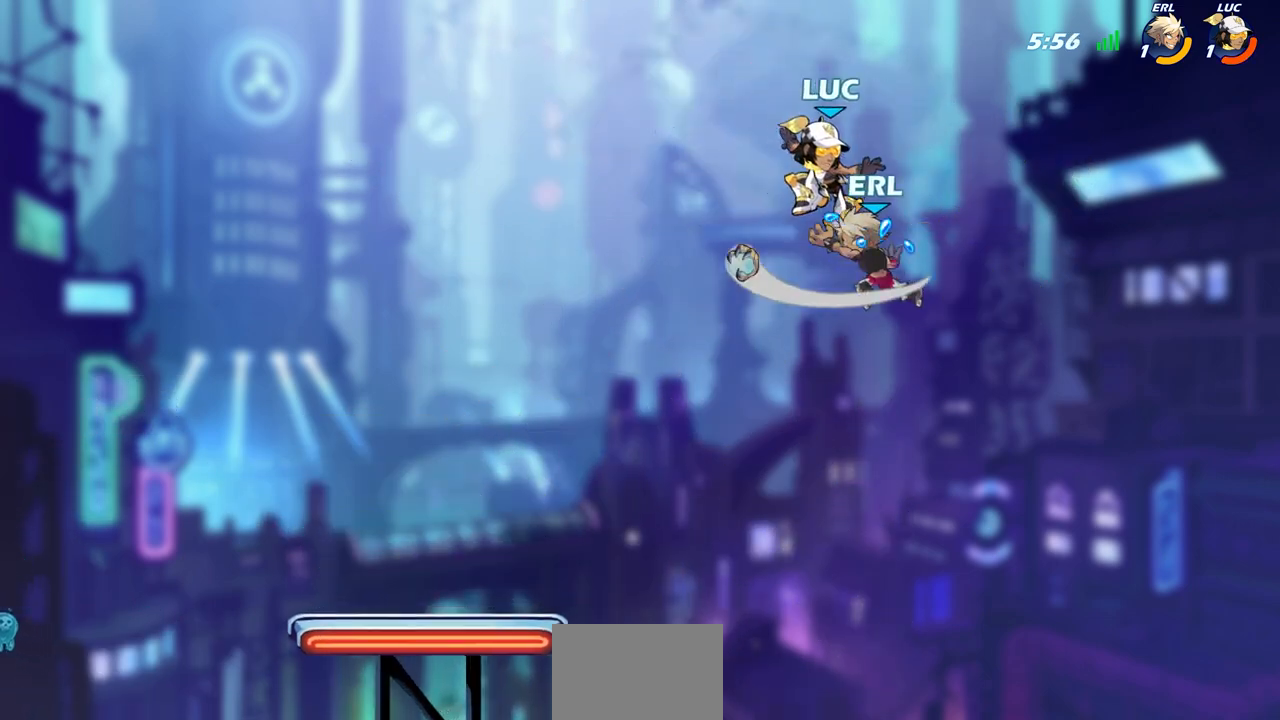
{"buttons": [], "left_stick": "up-right", "right_stick": "center", "events": [[467, "left_stick", "up-right"]]}
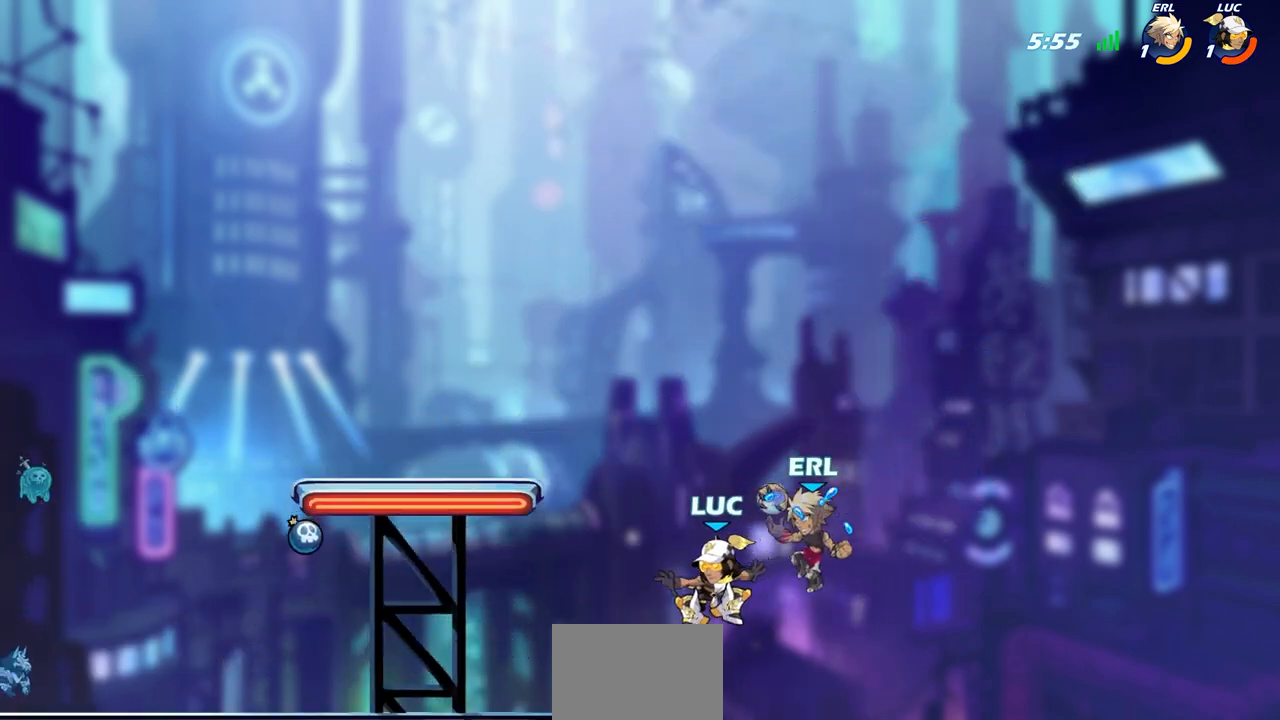
{"buttons": [], "left_stick": "center", "right_stick": "center", "events": [[33, "SQUARE", "down"], [67, "left_stick", "center"], [100, "SQUARE", "up"]]}
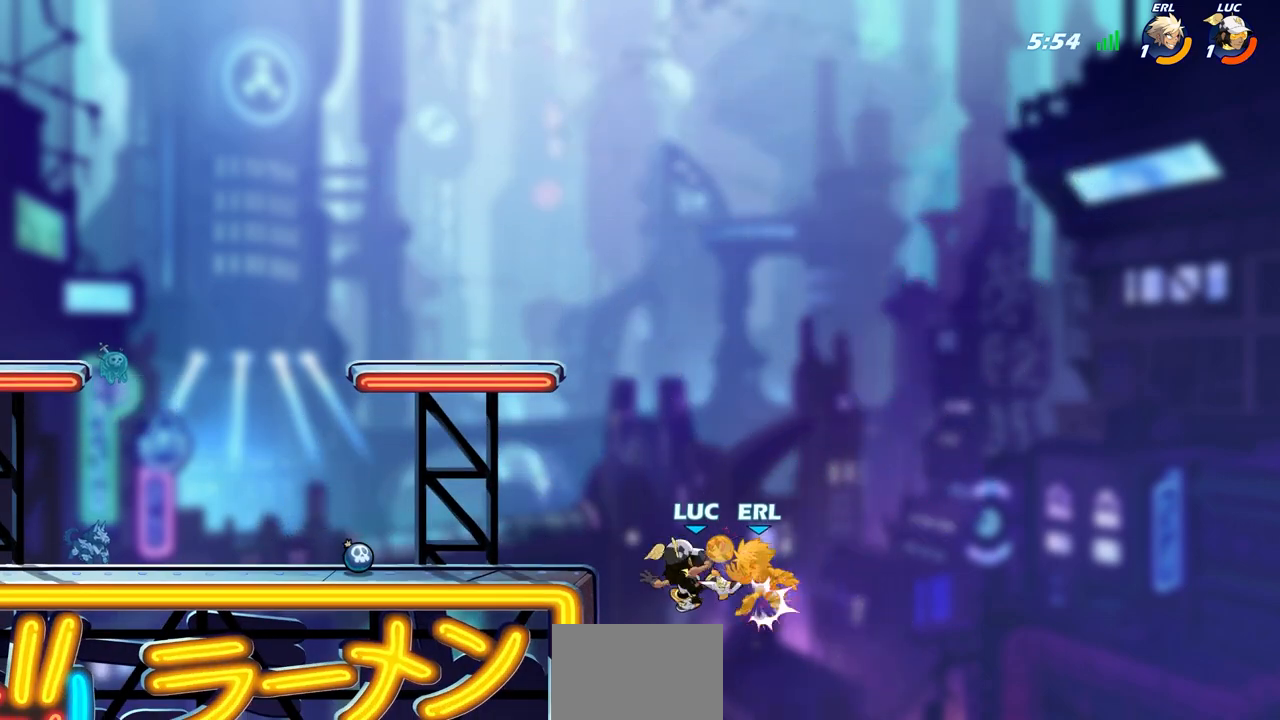
{"buttons": ["CROSS"], "left_stick": "left", "right_stick": "center", "events": [[217, "left_stick", "up"], [350, "left_stick", "left"], [500, "CROSS", "down"]]}
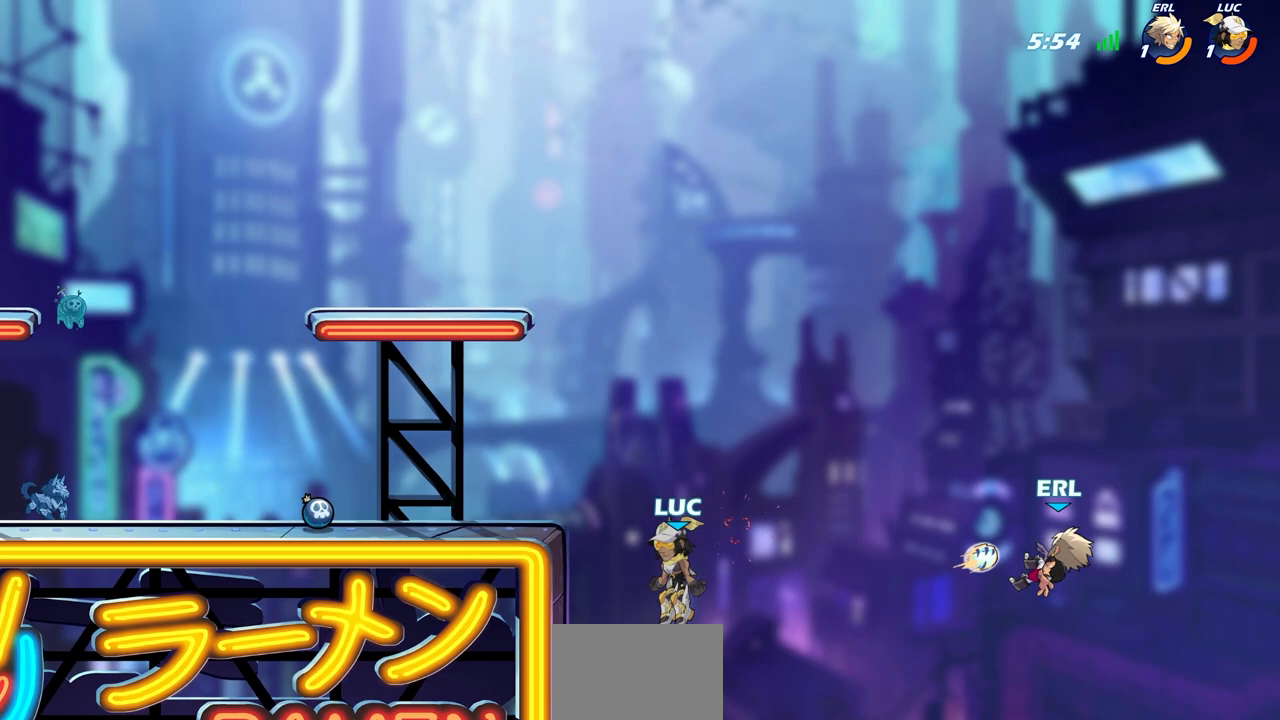
{"buttons": [], "left_stick": "down-right", "right_stick": "center", "events": [[183, "CROSS", "up"], [267, "left_stick", "down-left"], [400, "left_stick", "down-right"]]}
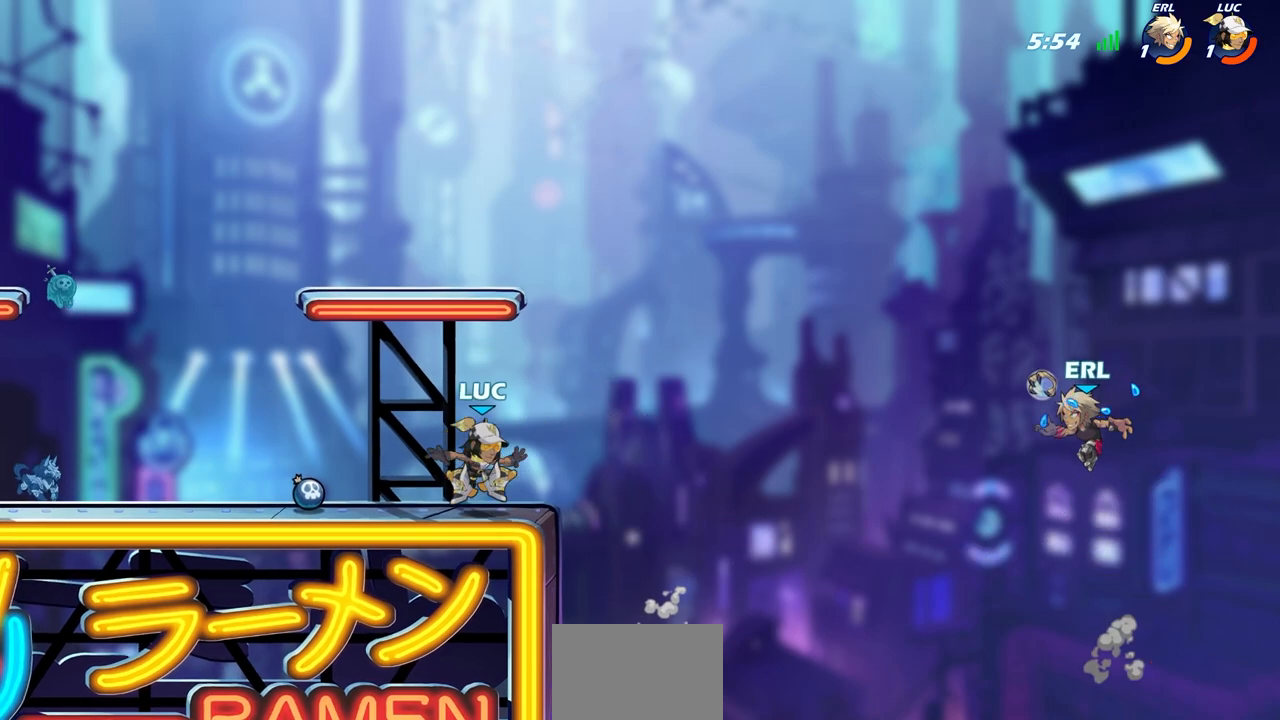
{"buttons": [], "left_stick": "center", "right_stick": "center", "events": [[50, "left_stick", "center"]]}
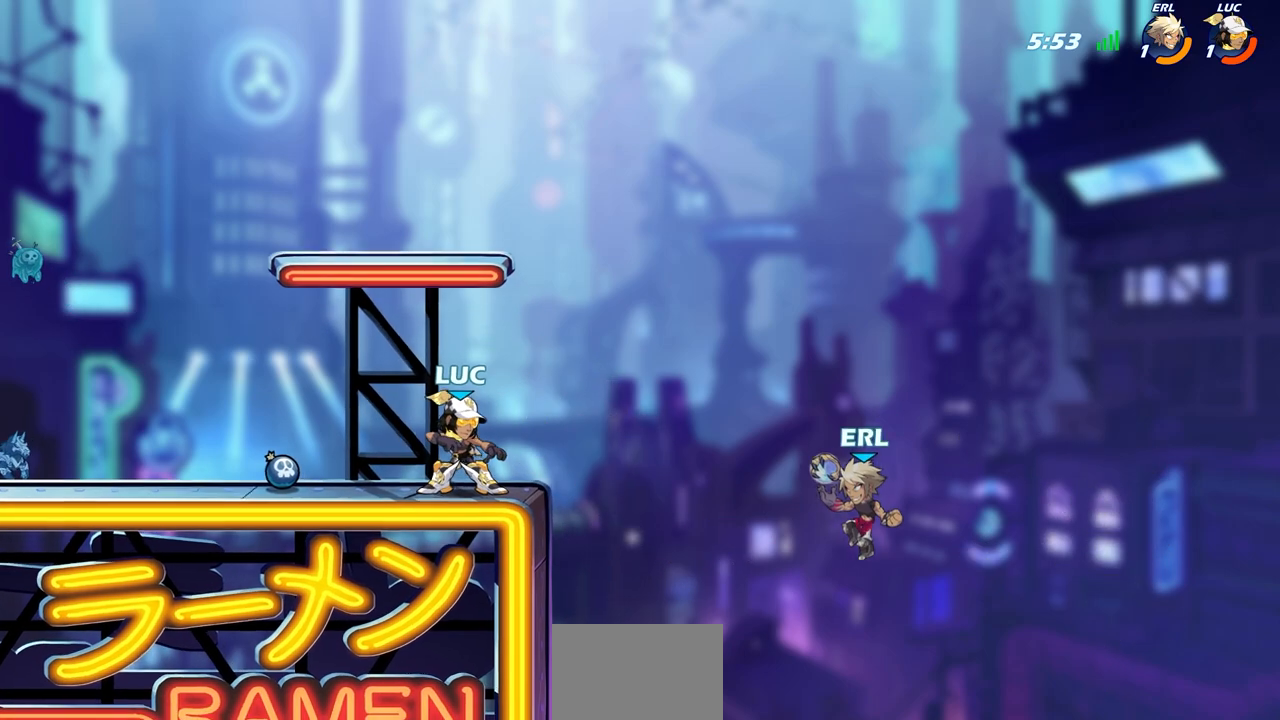
{"buttons": [], "left_stick": "right", "right_stick": "center", "events": [[250, "CROSS", "down"], [283, "left_stick", "right"], [383, "CROSS", "up"]]}
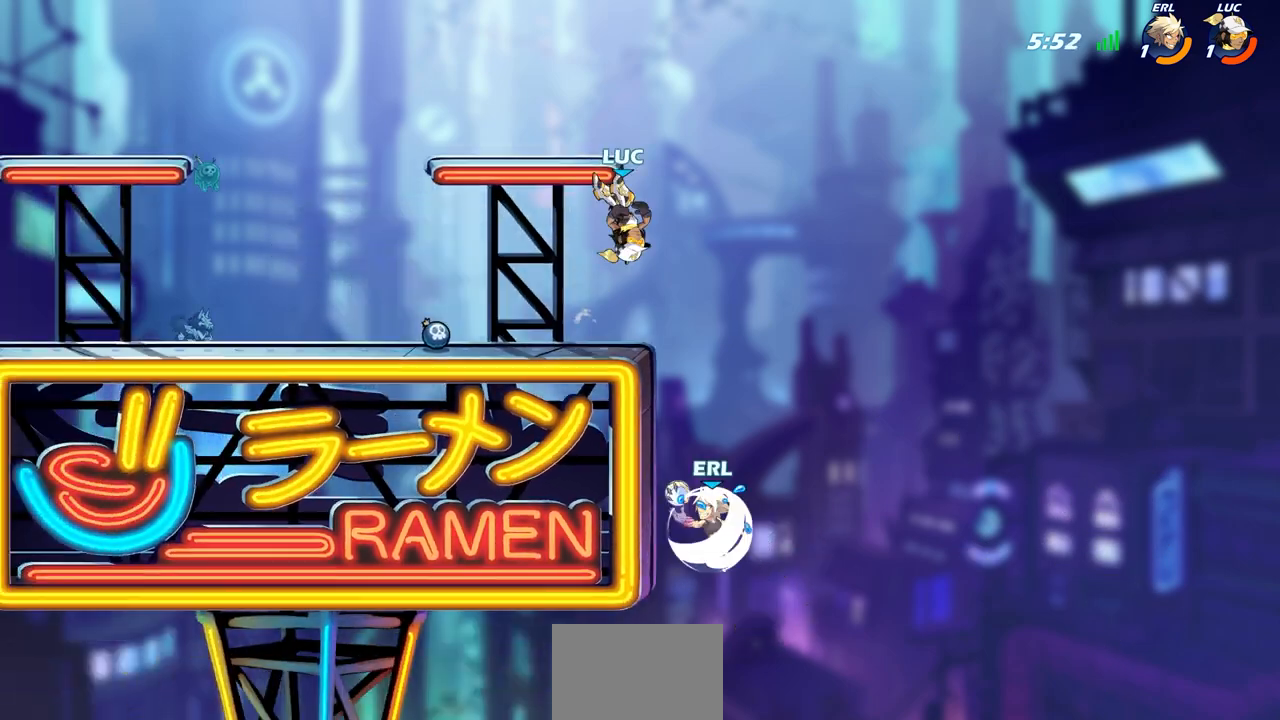
{"buttons": ["SQUARE"], "left_stick": "down", "right_stick": "center", "events": [[133, "left_stick", "up-left"], [300, "left_stick", "up-right"], [350, "left_stick", "down-right"], [450, "left_stick", "down"], [467, "SQUARE", "down"]]}
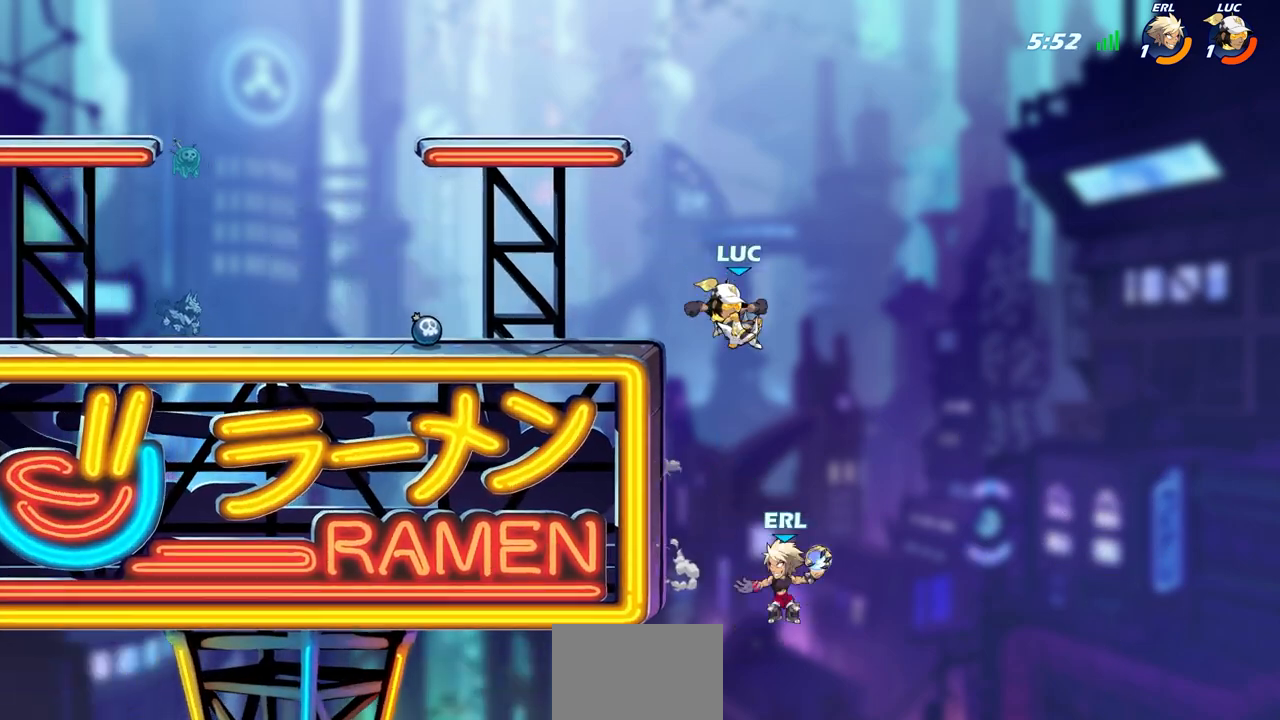
{"buttons": [], "left_stick": "center", "right_stick": "center", "events": [[67, "SQUARE", "up"], [133, "left_stick", "center"]]}
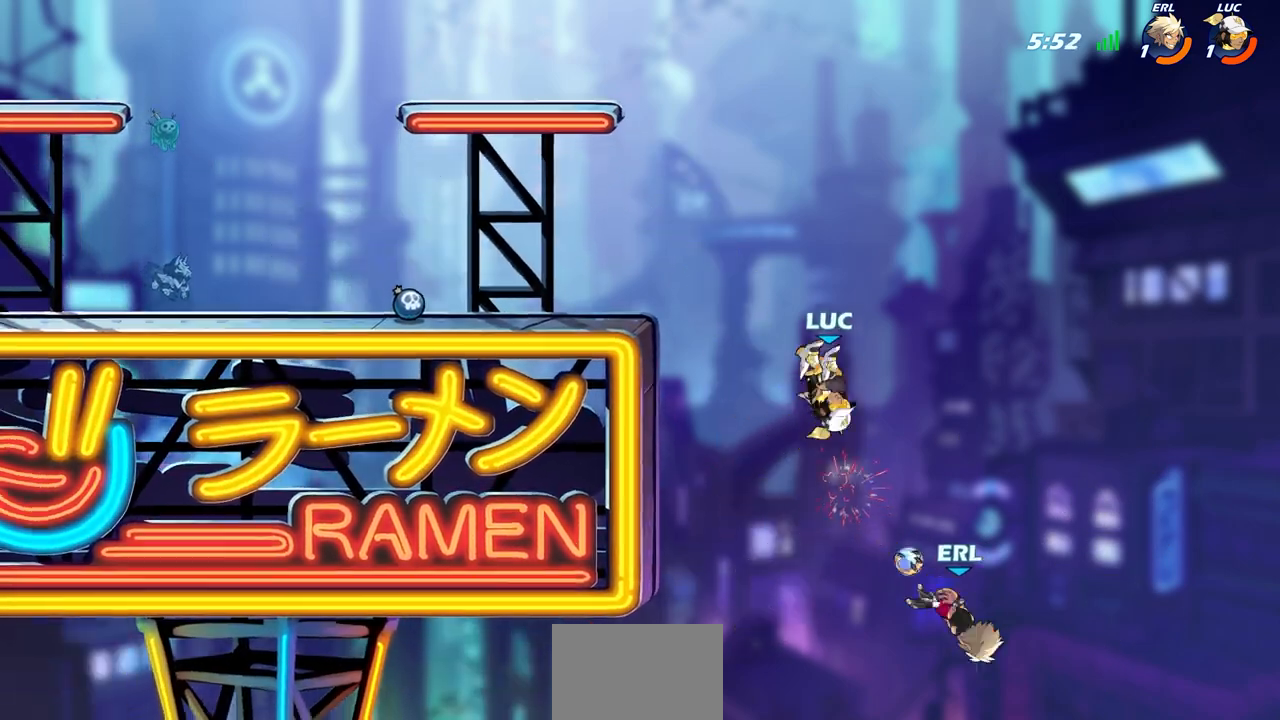
{"buttons": [], "left_stick": "right", "right_stick": "center", "events": [[50, "left_stick", "up-left"], [267, "left_stick", "up-right"], [383, "left_stick", "center"], [433, "left_stick", "up-left"], [500, "left_stick", "right"]]}
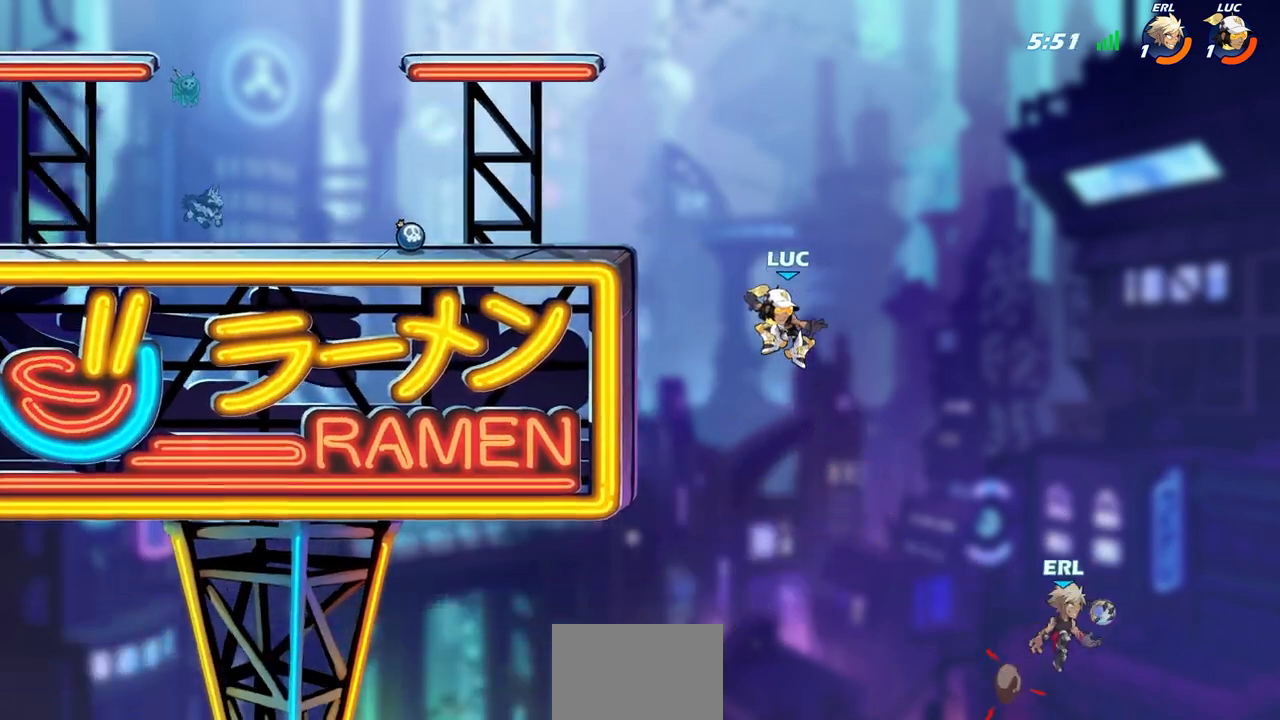
{"buttons": [], "left_stick": "center", "right_stick": "center", "events": [[33, "left_stick", "down-right"], [100, "SQUARE", "down"], [150, "left_stick", "center"], [183, "SQUARE", "up"]]}
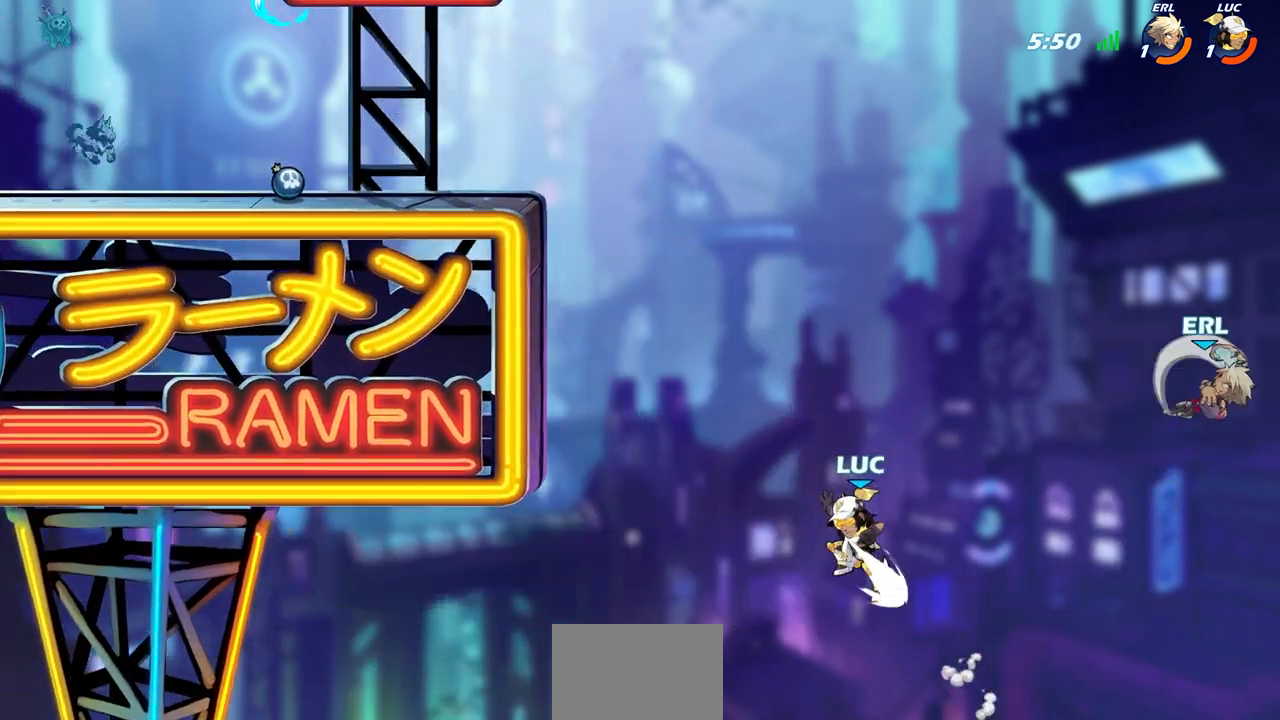
{"buttons": ["CROSS"], "left_stick": "up-left", "right_stick": "center", "events": [[150, "left_stick", "up-left"], [400, "CROSS", "down"]]}
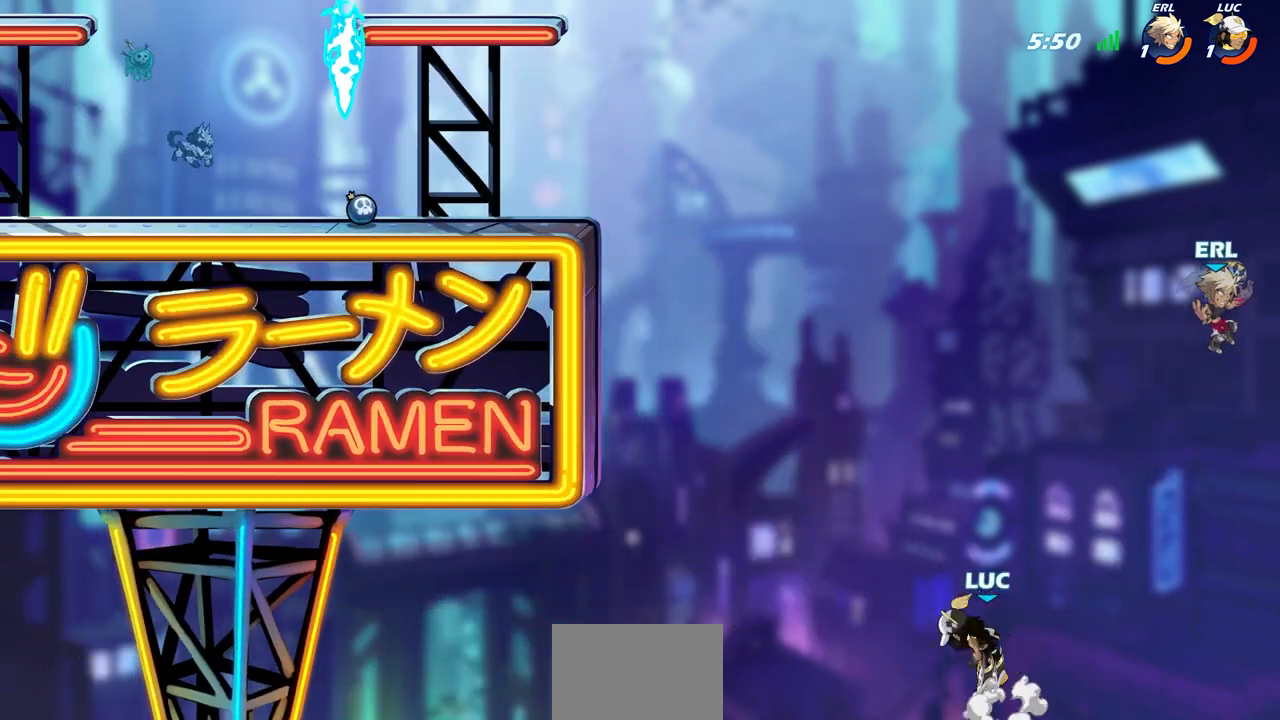
{"buttons": [], "left_stick": "up-left", "right_stick": "center", "events": [[117, "CROSS", "up"]]}
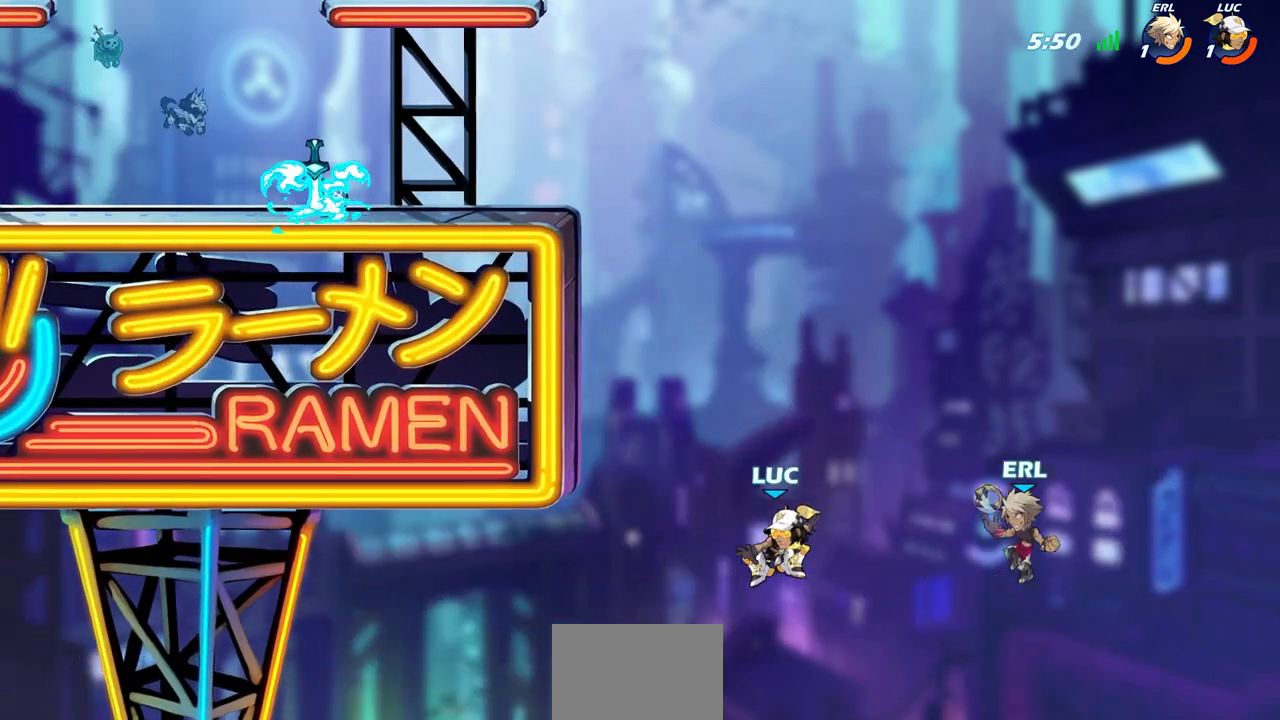
{"buttons": ["CROSS"], "left_stick": "up-right", "right_stick": "center", "events": [[183, "left_stick", "up-right"], [333, "CROSS", "down"]]}
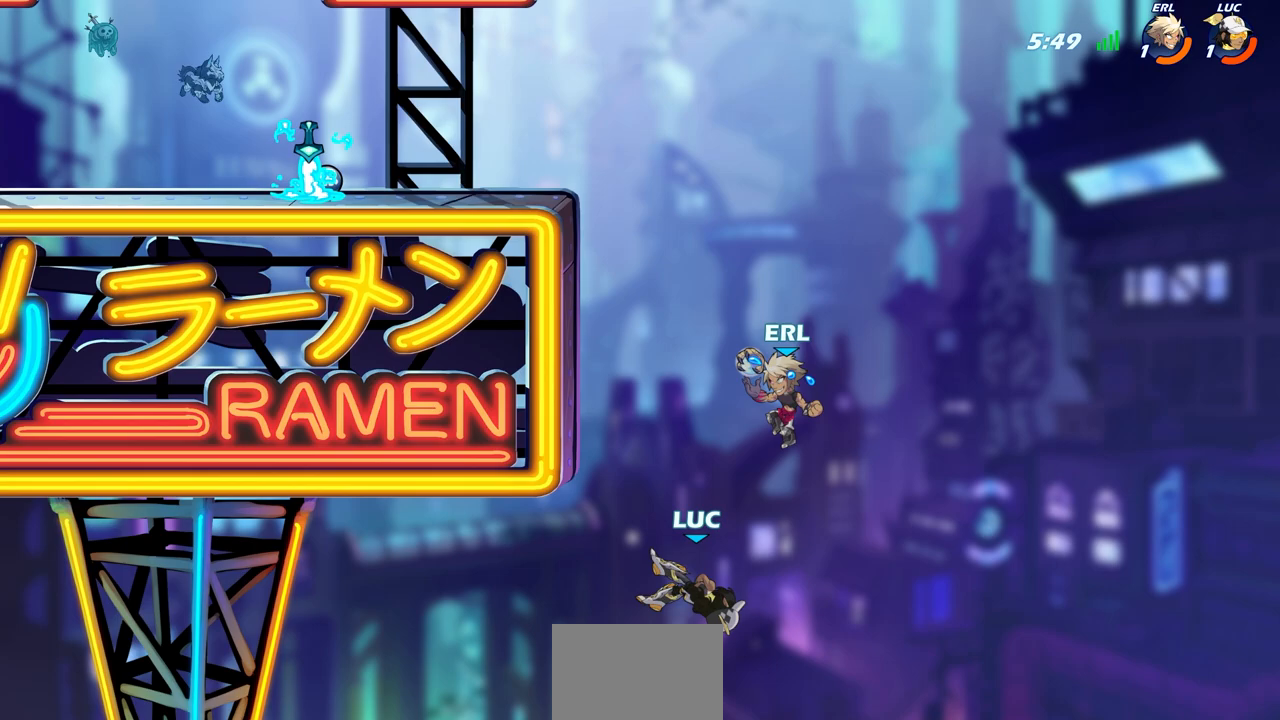
{"buttons": [], "left_stick": "up-left", "right_stick": "center", "events": [[133, "CROSS", "up"], [250, "left_stick", "up-left"], [350, "CIRCLE", "down"], [450, "CIRCLE", "up"]]}
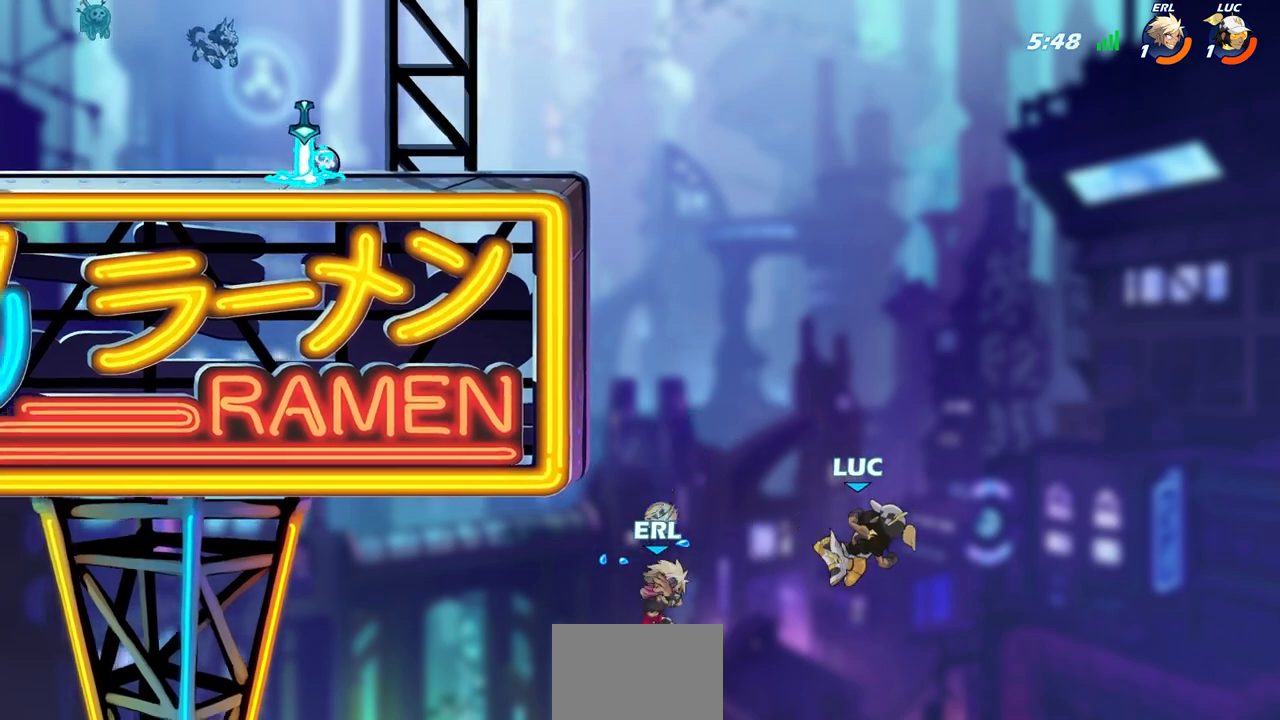
{"buttons": [], "left_stick": "up-left", "right_stick": "center", "events": []}
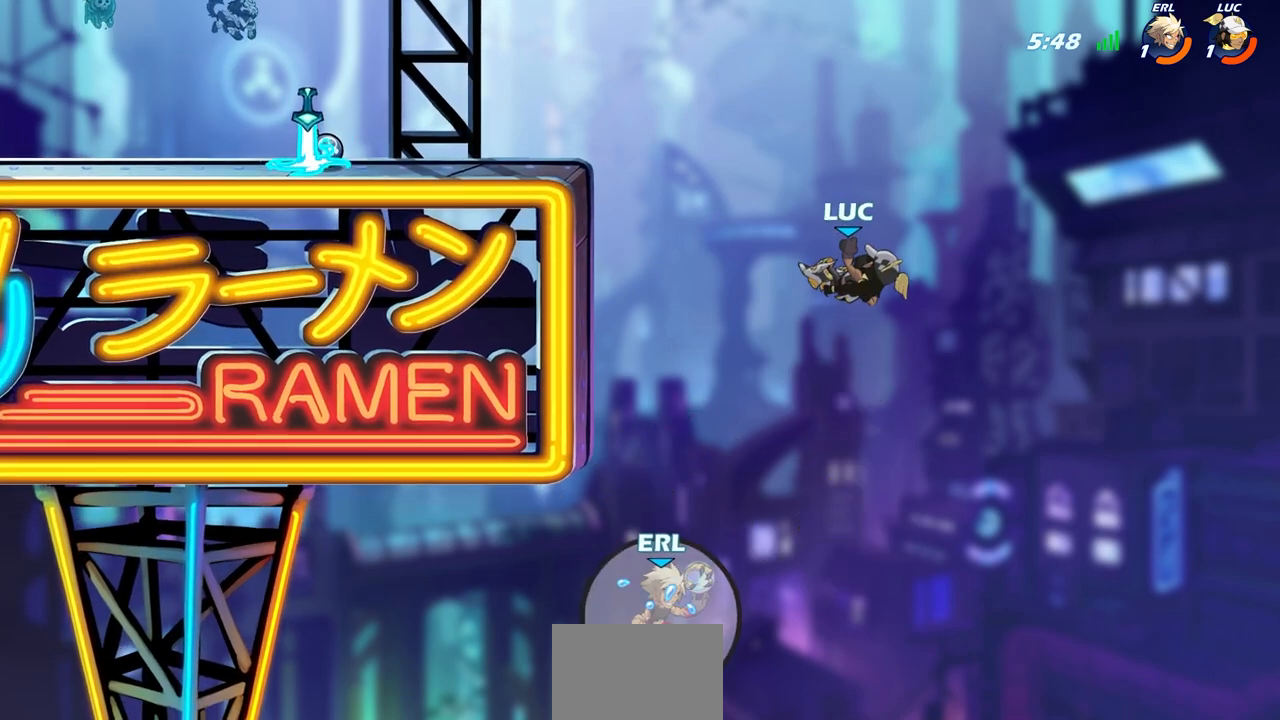
{"buttons": ["R2"], "left_stick": "up-left", "right_stick": "center", "events": [[383, "R2", "down"]]}
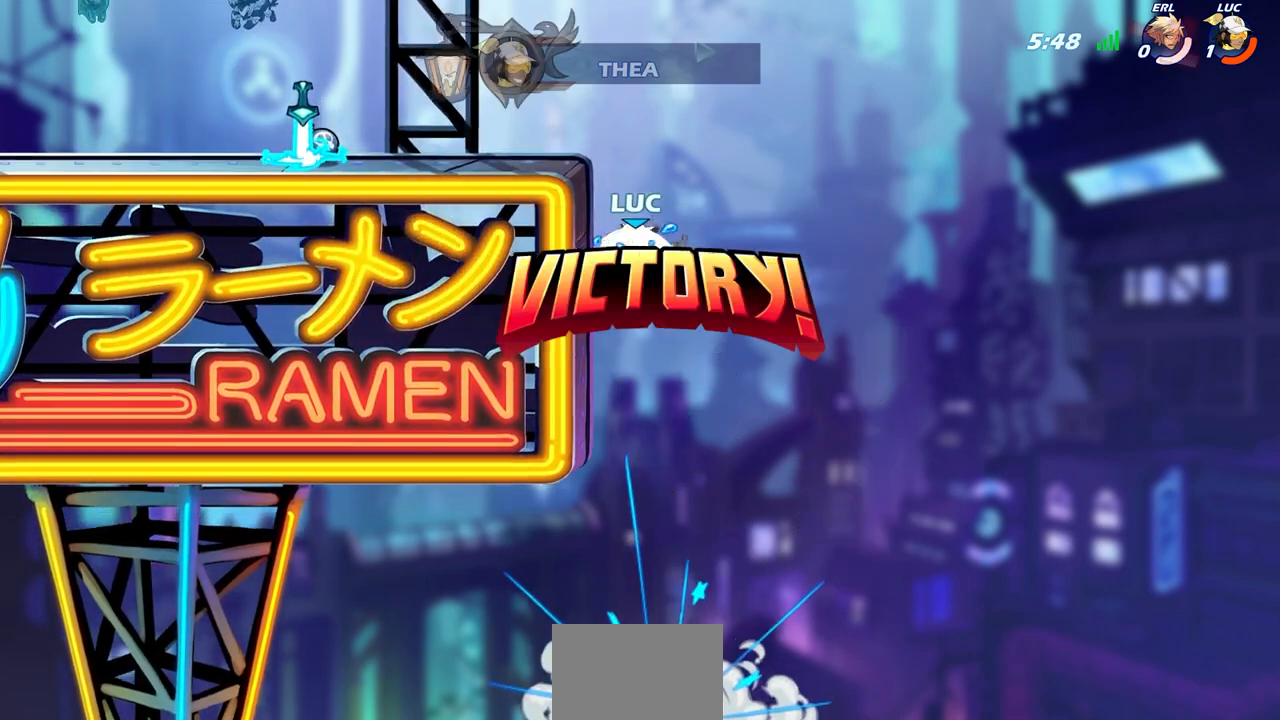
{"buttons": [], "left_stick": "center", "right_stick": "center", "events": [[283, "R2", "up"], [317, "left_stick", "center"]]}
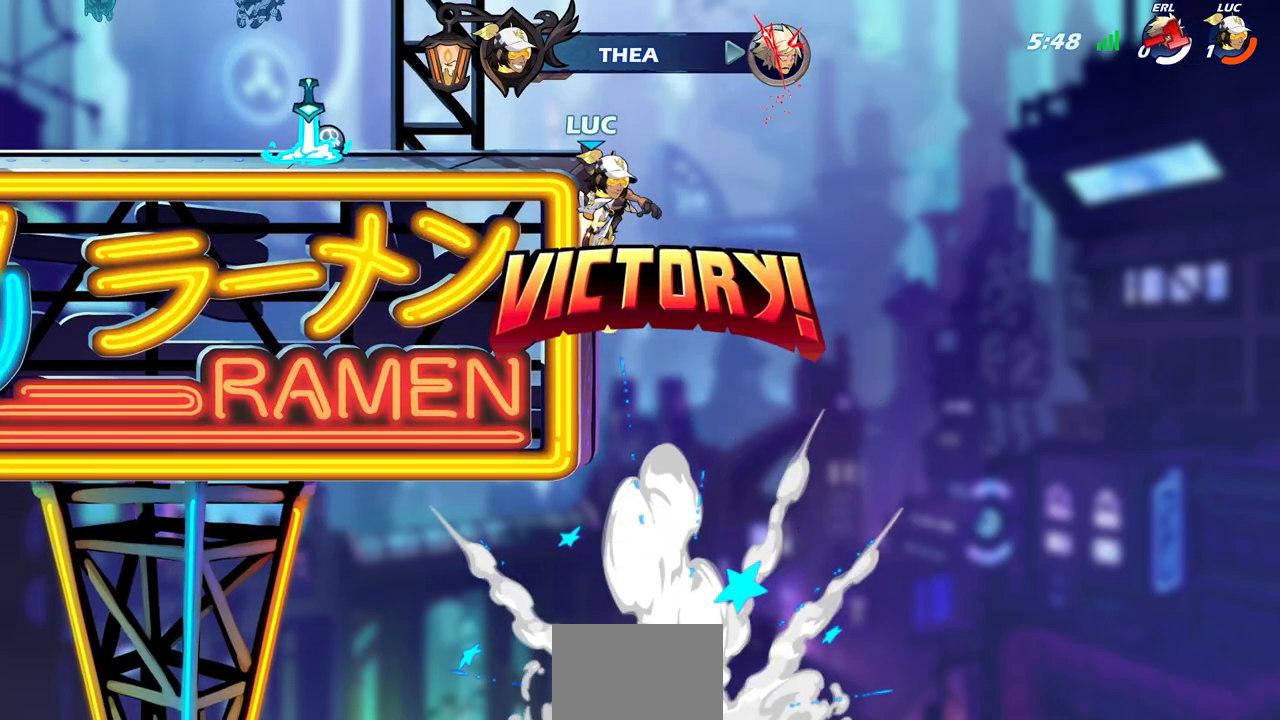
{"buttons": [], "left_stick": "center", "right_stick": "center", "events": []}
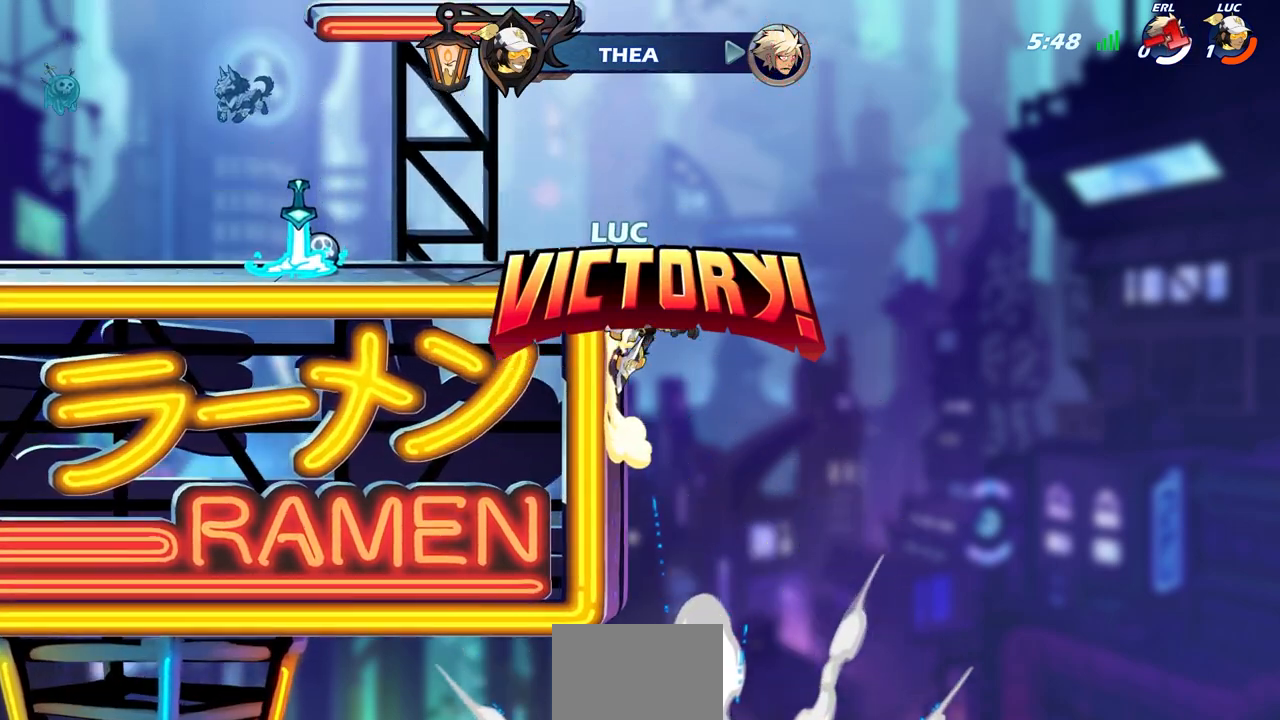
{"buttons": [], "left_stick": "center", "right_stick": "center", "events": []}
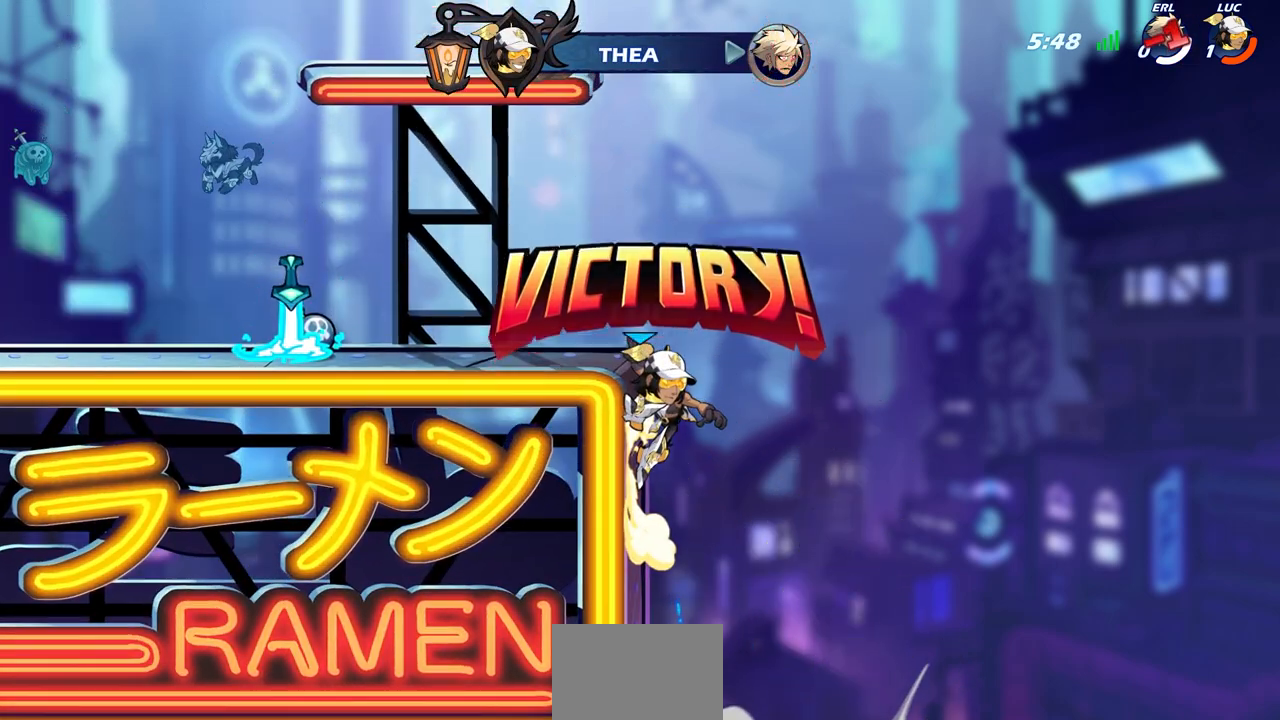
{"buttons": [], "left_stick": "center", "right_stick": "center", "events": []}